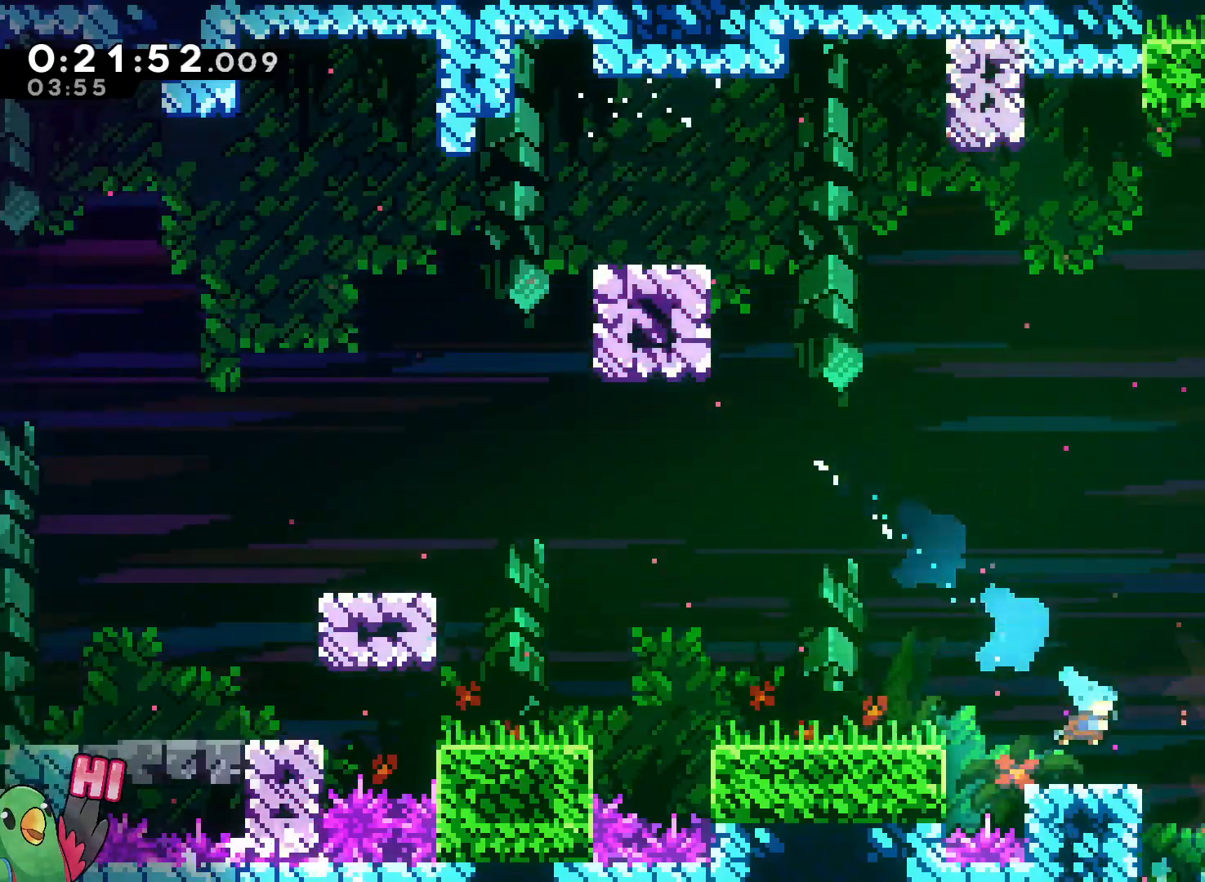
Gameplay with a controller (Nintendo layout); each line is a JSON object with the inputs held at the frame after it (dt_ms = milliseconds from this image to that frame). "events" lists button and stick changes between this image and that frame as [ms after this image, input, new state], when the widget could be followed in between. Not read: DPAD_LEFT HOME L3 R3 START.
{"dt_ms": 500, "buttons": ["L2"], "left_stick": "down", "right_stick": "center"}
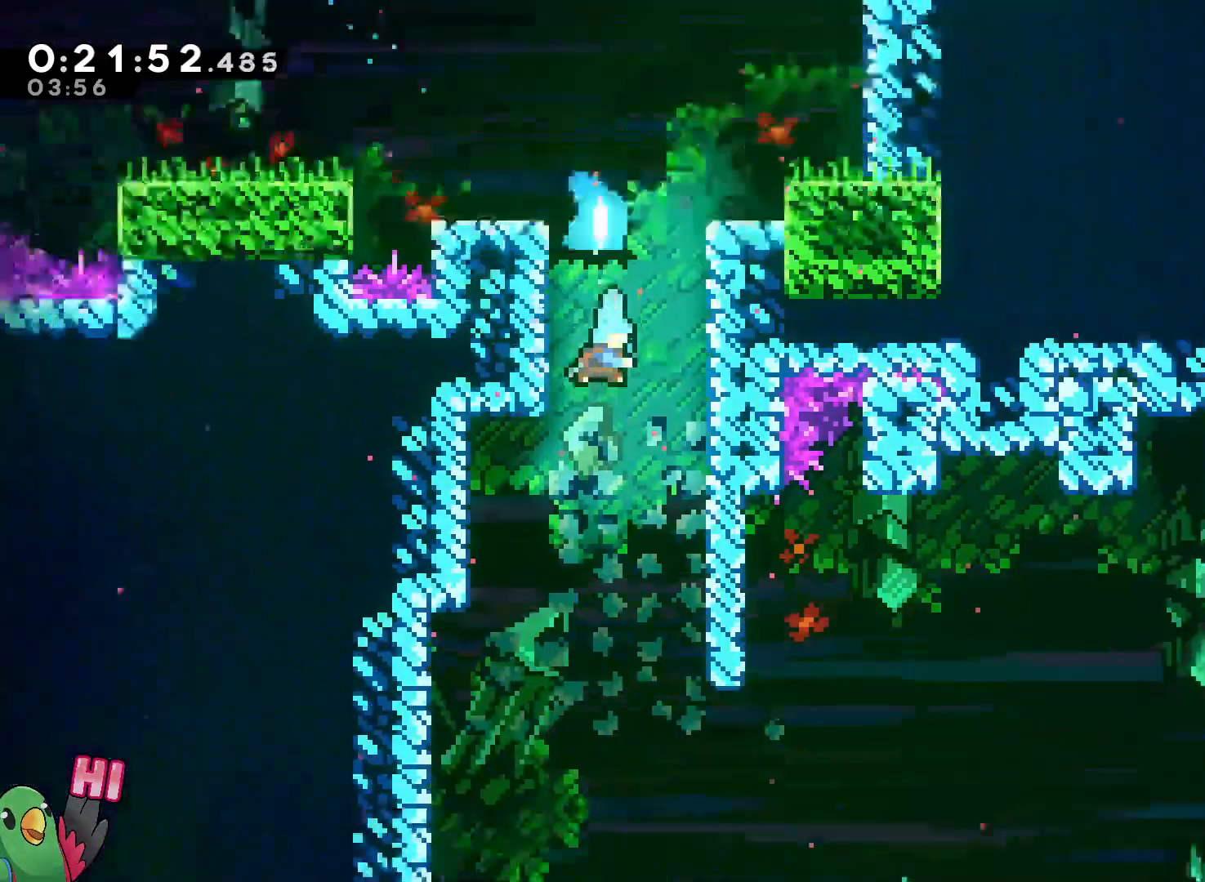
{"dt_ms": 500, "buttons": ["L2"], "left_stick": "down", "right_stick": "center", "events": [[83, "left_stick", "center"], [233, "left_stick", "down"], [367, "DPAD_DOWN", "down"], [417, "DPAD_DOWN", "up"]]}
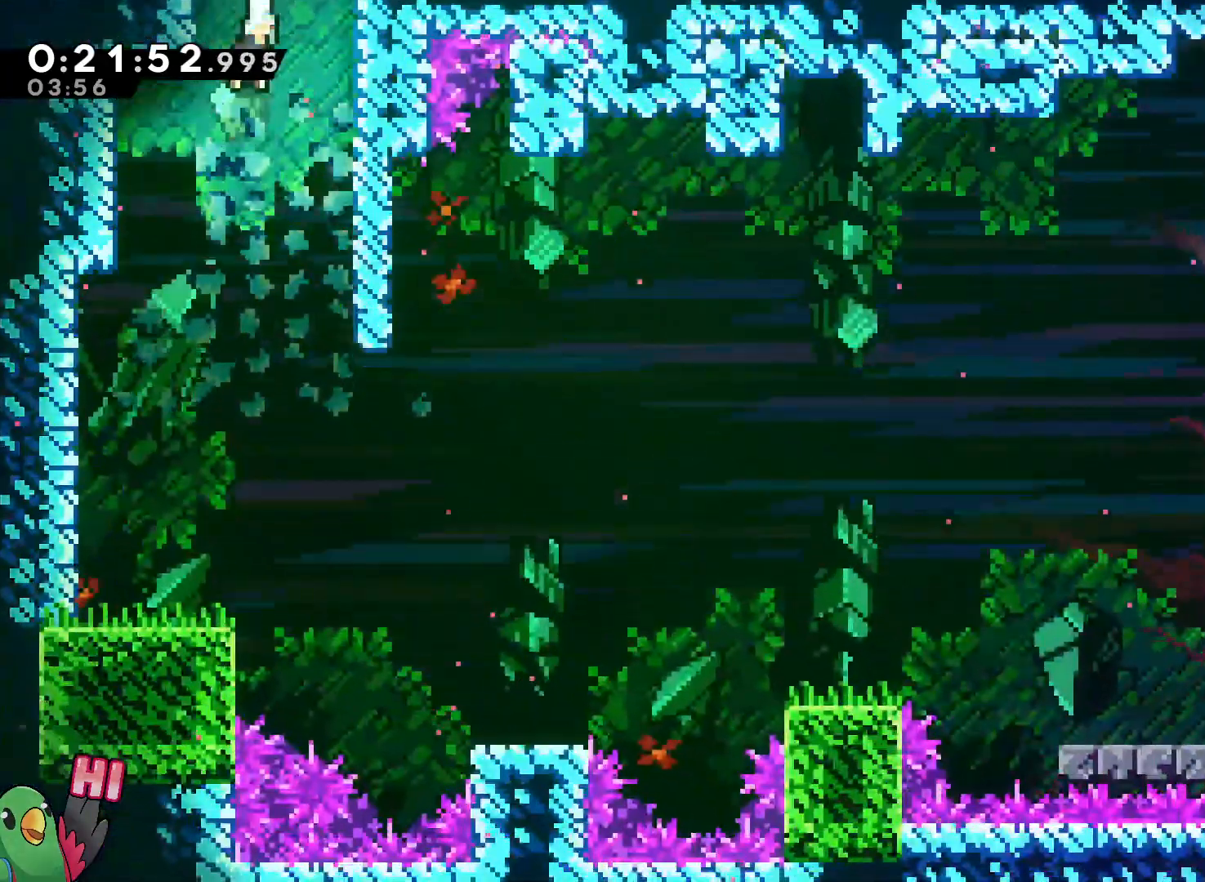
{"dt_ms": 500, "buttons": ["L2"], "left_stick": "left", "right_stick": "center", "events": [[383, "left_stick", "left"]]}
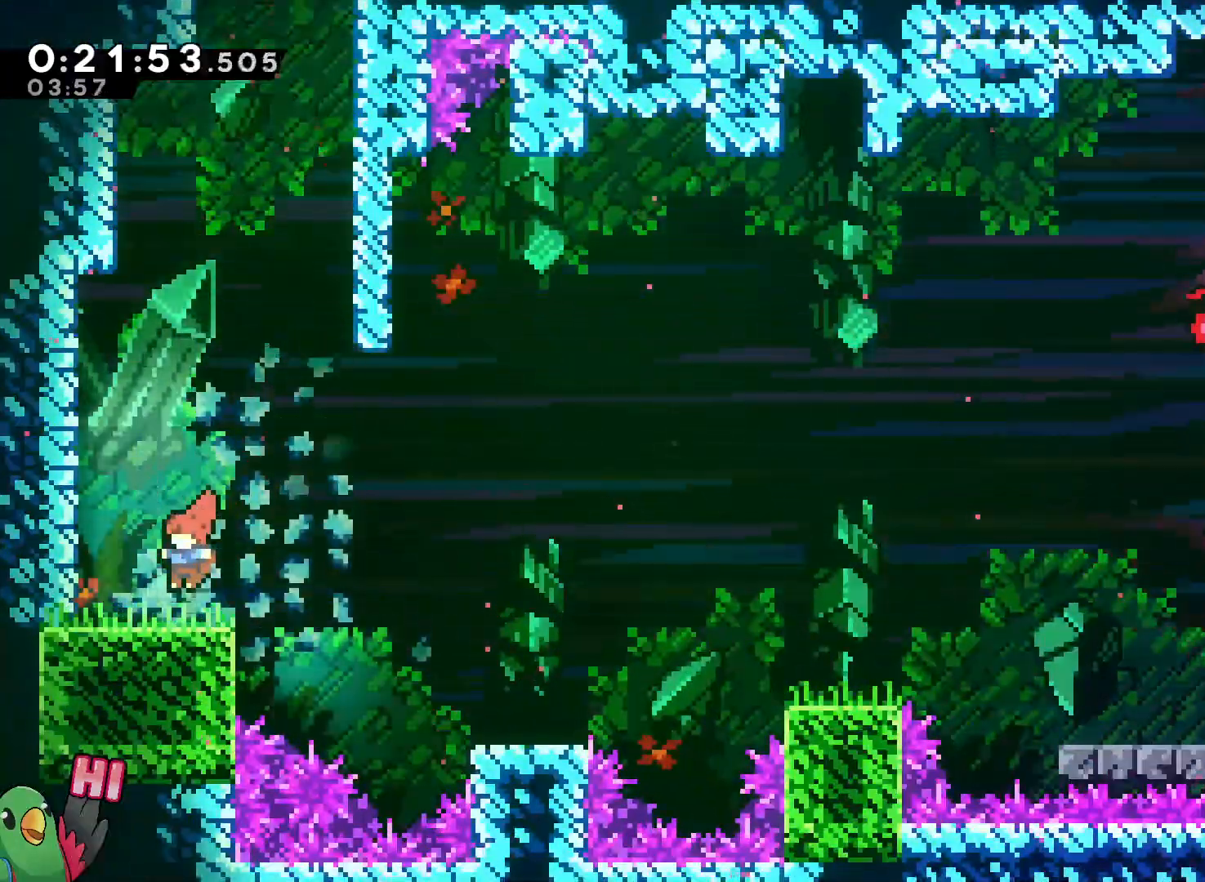
{"dt_ms": 500, "buttons": ["B", "L2"], "left_stick": "down", "right_stick": "center", "events": [[200, "left_stick", "down"], [233, "Y", "down"], [350, "Y", "up"], [433, "B", "down"]]}
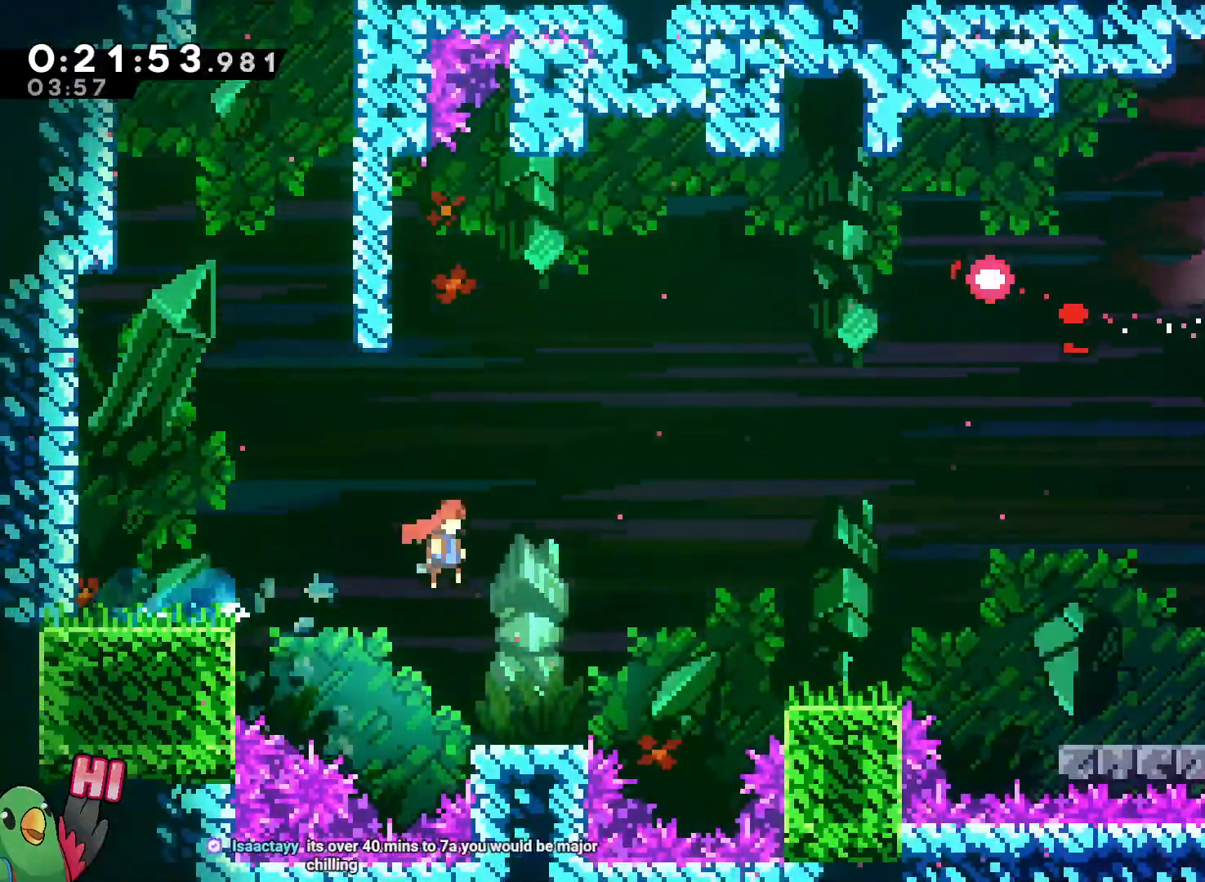
{"dt_ms": 500, "buttons": ["B", "L2"], "left_stick": "up-right", "right_stick": "center", "events": [[200, "Y", "down"], [317, "B", "up"], [317, "Y", "up"], [400, "B", "down"], [400, "left_stick", "up-right"]]}
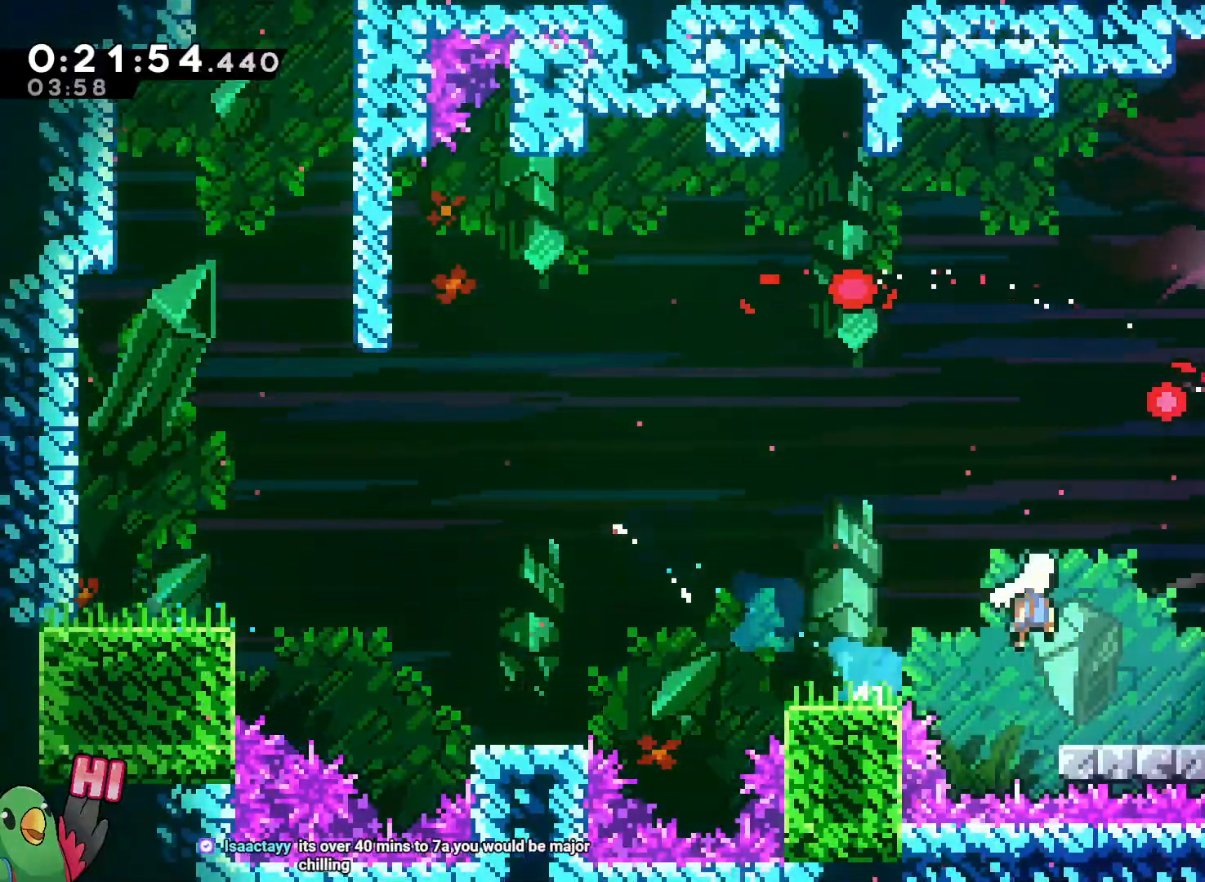
{"dt_ms": 500, "buttons": ["B", "L2", "R1"], "left_stick": "right", "right_stick": "center", "events": [[100, "Y", "down"], [167, "R1", "down"], [233, "B", "up"], [233, "Y", "up"], [283, "B", "down"], [350, "left_stick", "right"]]}
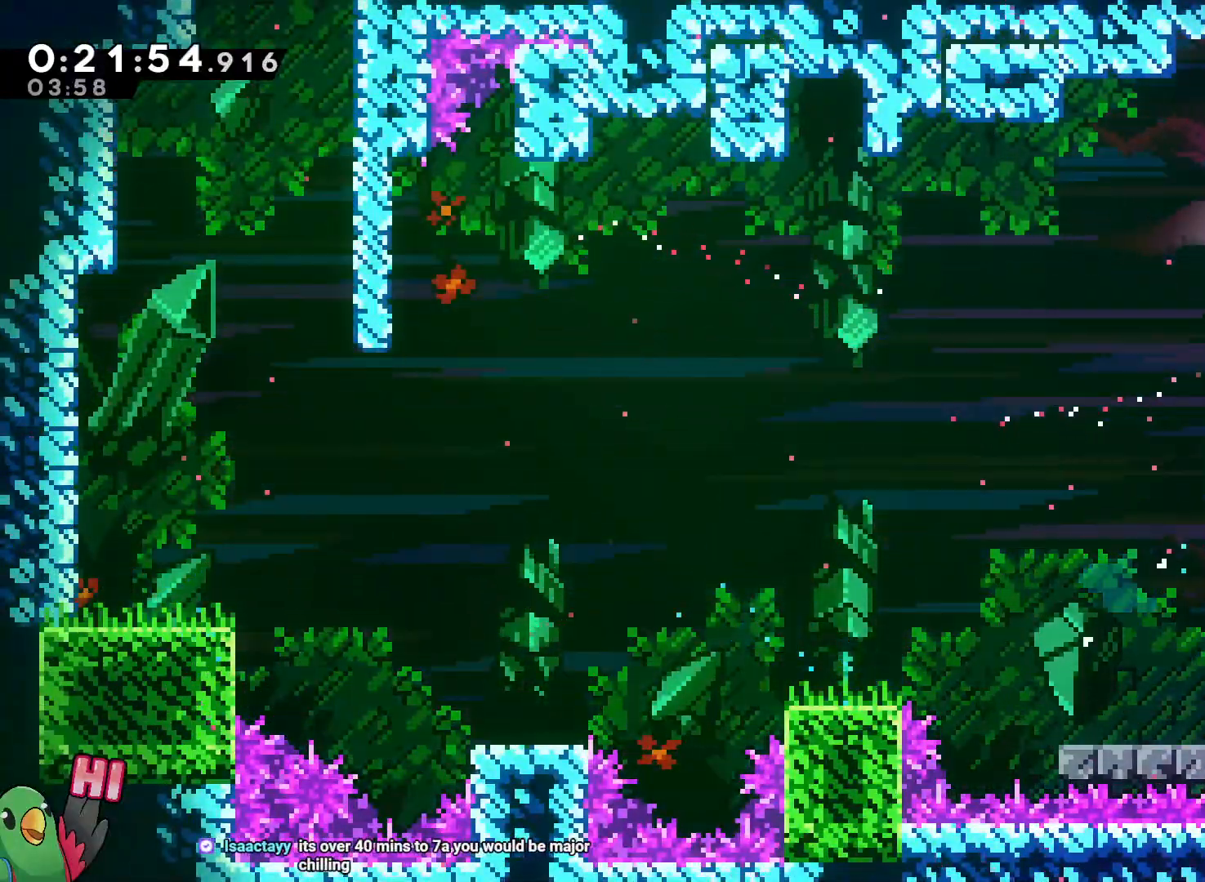
{"dt_ms": 500, "buttons": ["Y", "L2"], "left_stick": "down", "right_stick": "center", "events": [[100, "B", "up"], [117, "R1", "up"], [167, "left_stick", "down"], [183, "Y", "down"], [317, "Y", "up"], [400, "Y", "down"]]}
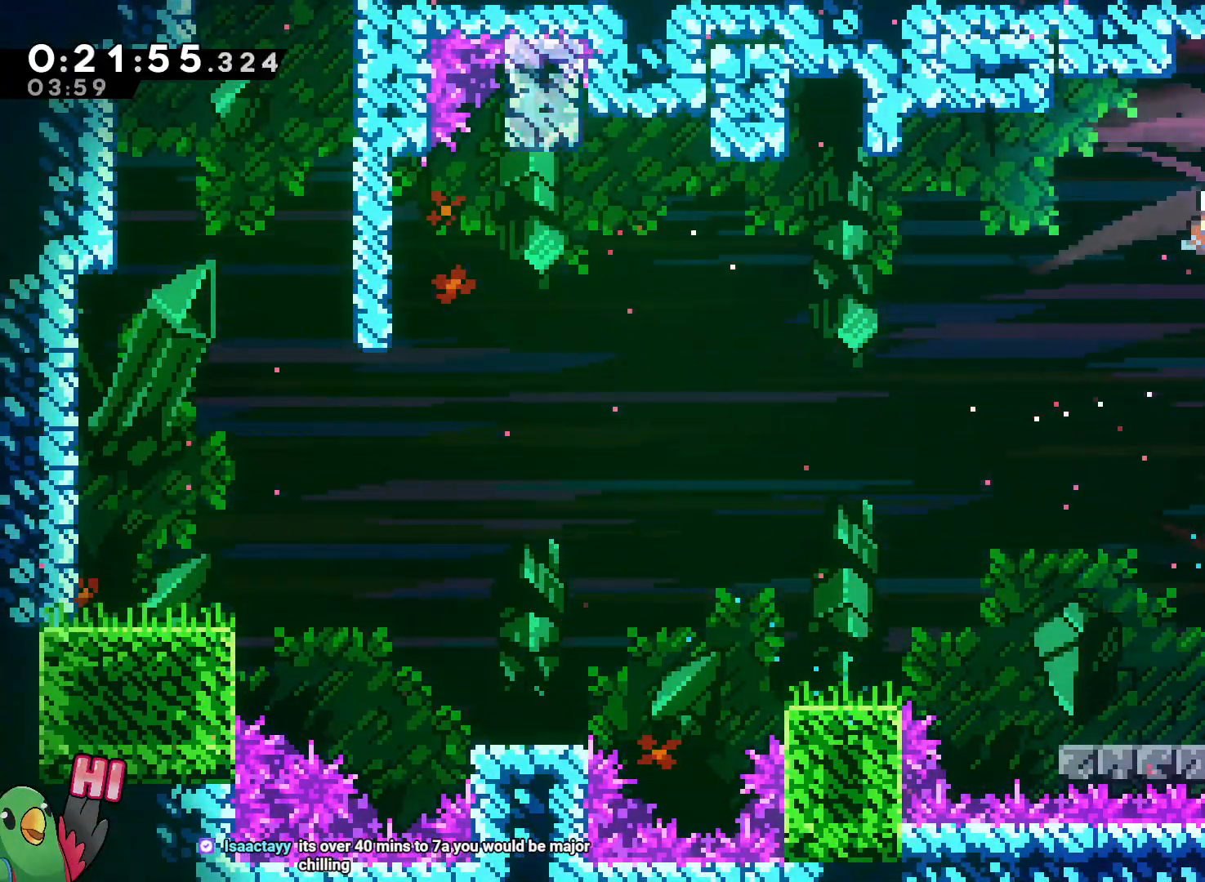
{"dt_ms": 1000, "buttons": ["L2"], "left_stick": "center", "right_stick": "center"}